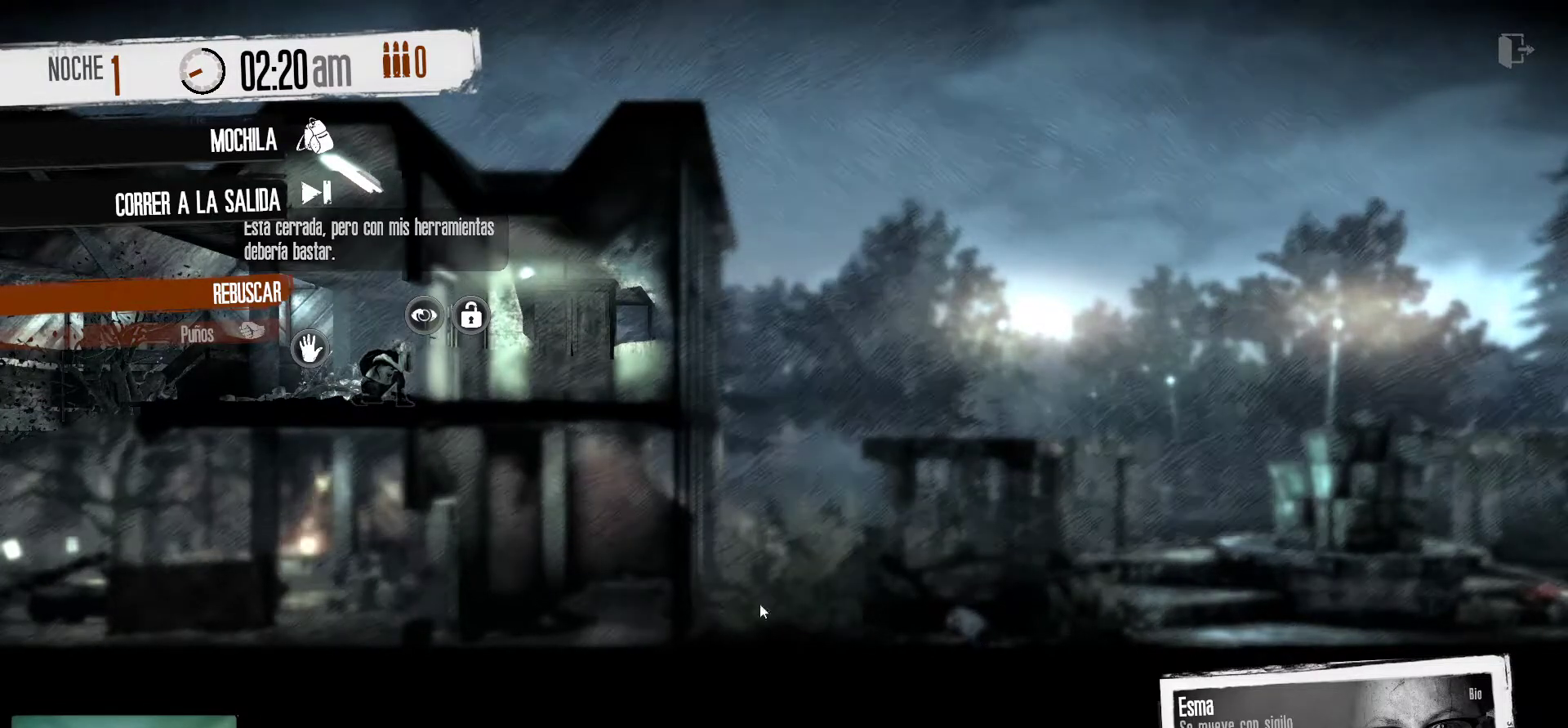
Gameplay with keyboard and mouse; each line is a JSON object with the keys and mouse buttons held at the frame after it. "events" lists presses ("down") and releases ("up") of "1", "2", "3", "4", "5", "a", "alt", "c", "caps_lock", "ctrl", "d", "e", "f", "g", "q", "r", "s", "shift", "space", "t", "tab", "v", "w", "x", "z", "mouse_left", "mouse_wheel" and "mouse_right" between this image and that frame as [ms after this image, input, new state], when the widget could be followed in between. "mouse_left", "mouse_wheel", "mouse_right" = the "left", "wheel", "right" buttons of the "mouse" list. No other keys are recorded. "wheel" means that the mouse wheel is clicked or scrolled. "mouse_move" is the direction in which the mouse moves at that frame (one of eight, or "still"), when it could be read.
{"keys": [], "mouse": [], "mouse_move": "right", "events": []}
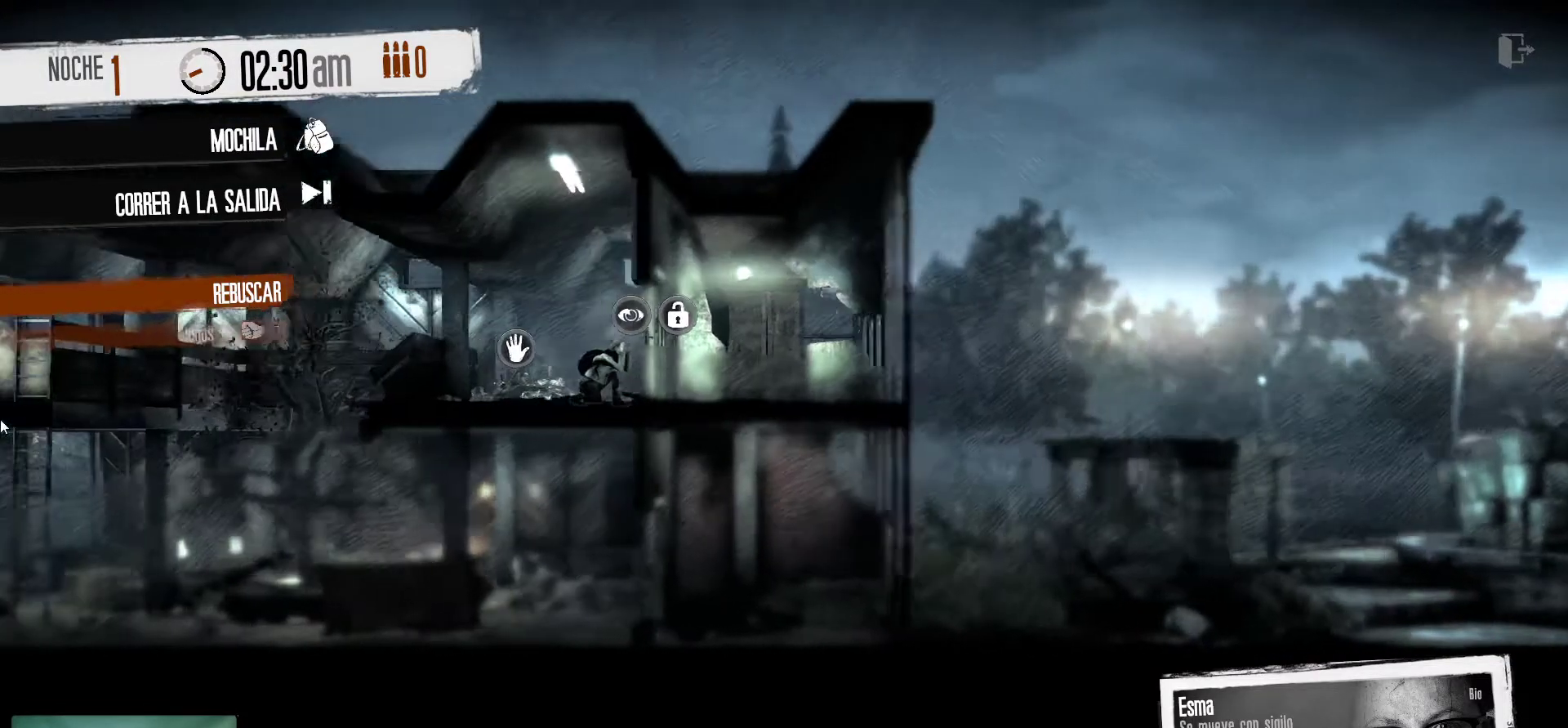
{"keys": [], "mouse": [], "mouse_move": "right", "events": []}
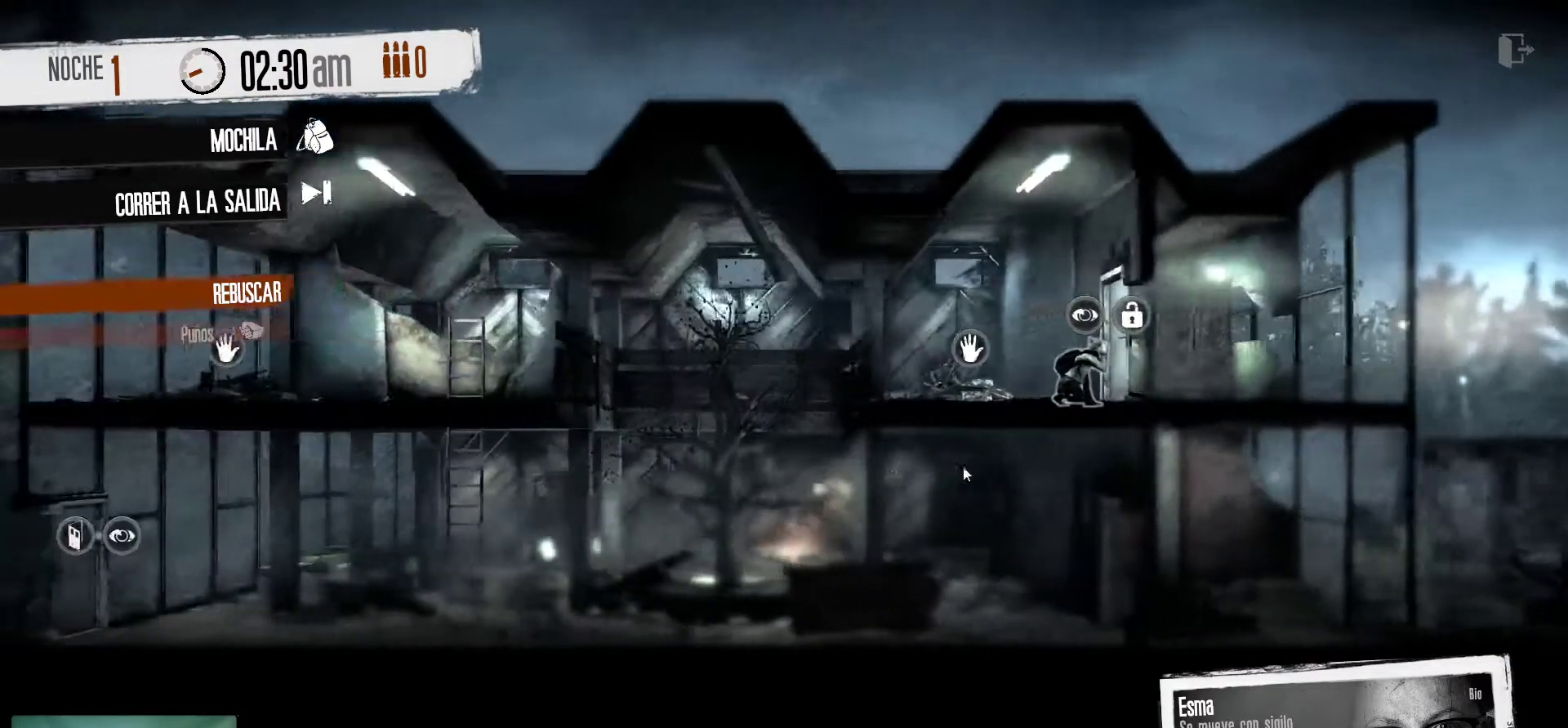
{"keys": [], "mouse": [], "mouse_move": "left", "events": []}
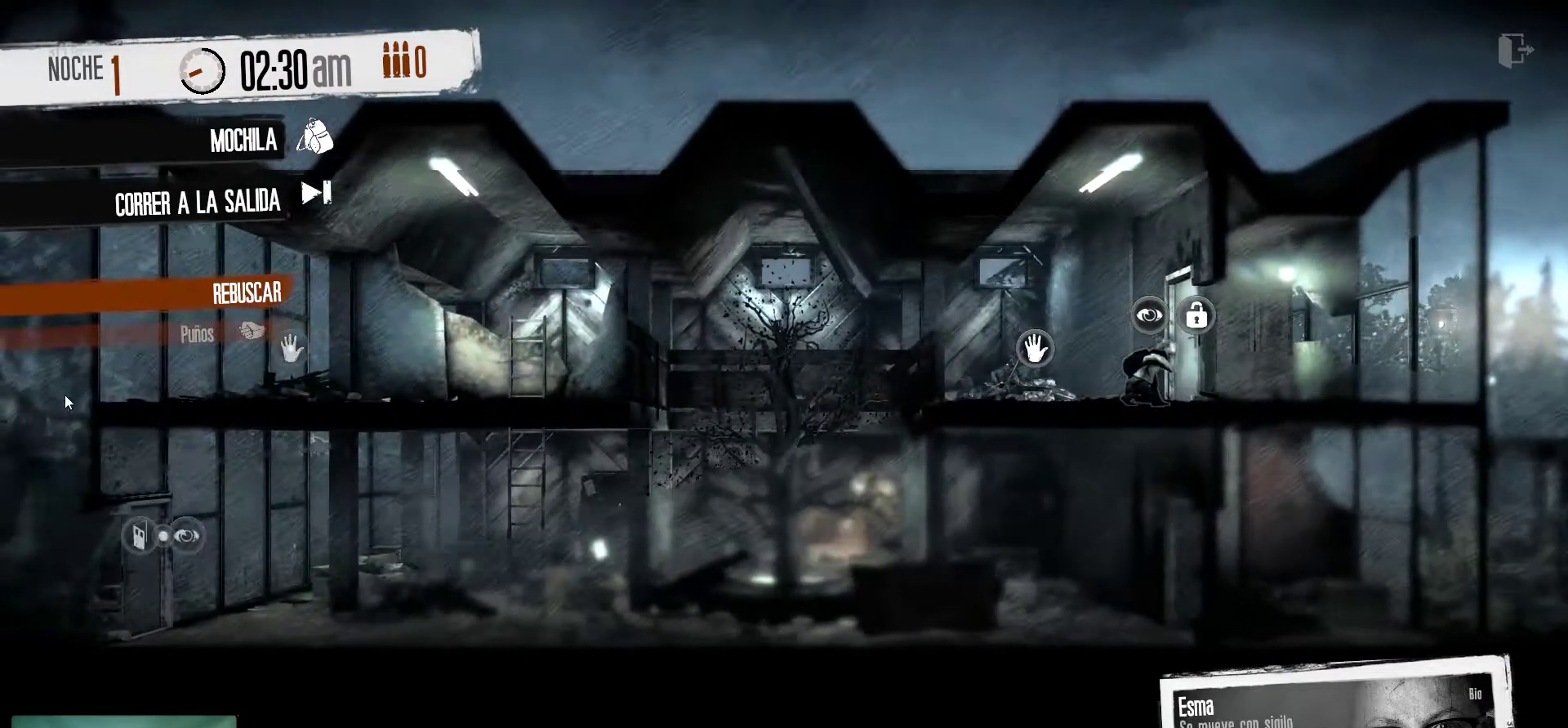
{"keys": [], "mouse": [], "mouse_move": "right", "events": []}
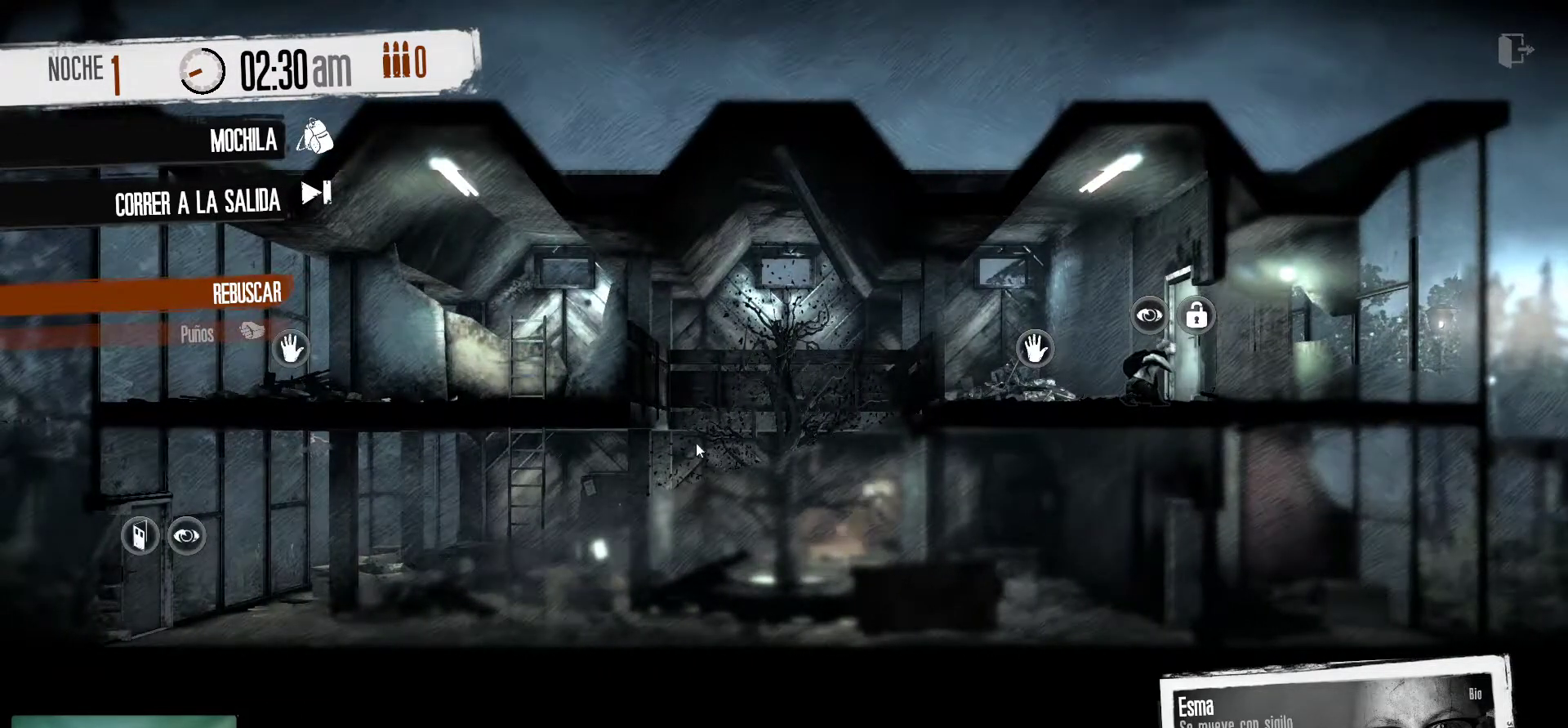
{"keys": [], "mouse": [], "mouse_move": "left", "events": []}
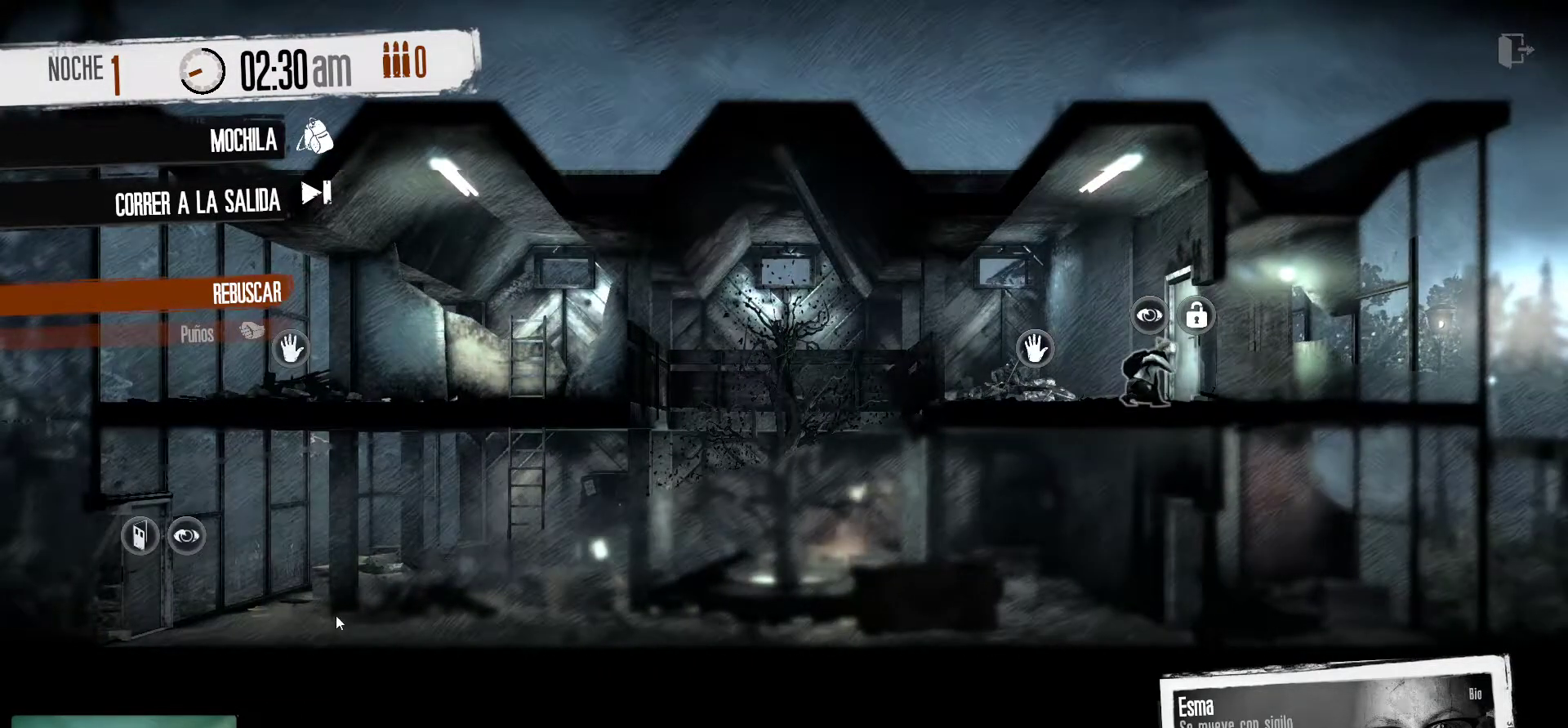
{"keys": [], "mouse": [], "mouse_move": "still", "events": []}
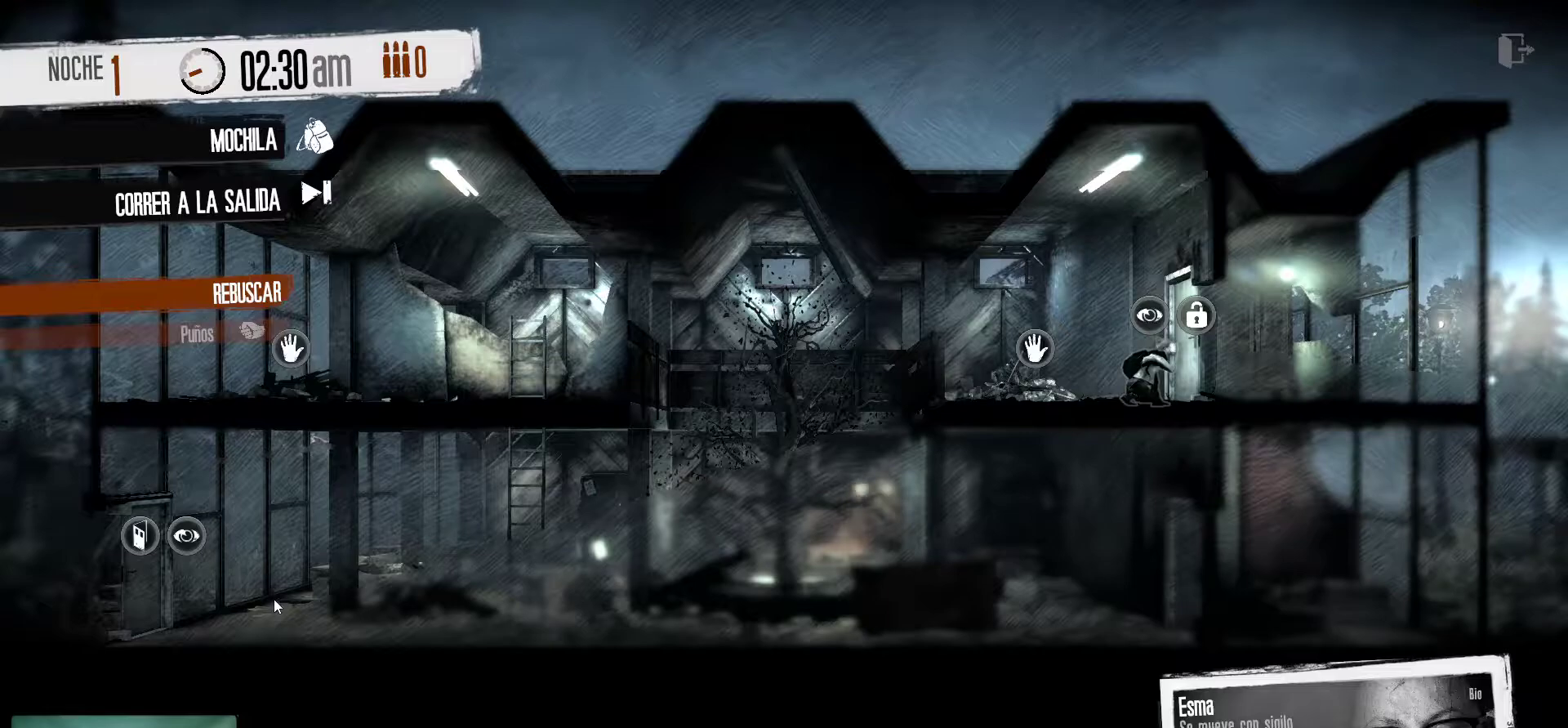
{"keys": [], "mouse": [], "mouse_move": "still", "events": [[233, "mouse_left", "down"], [383, "mouse_left", "up"]]}
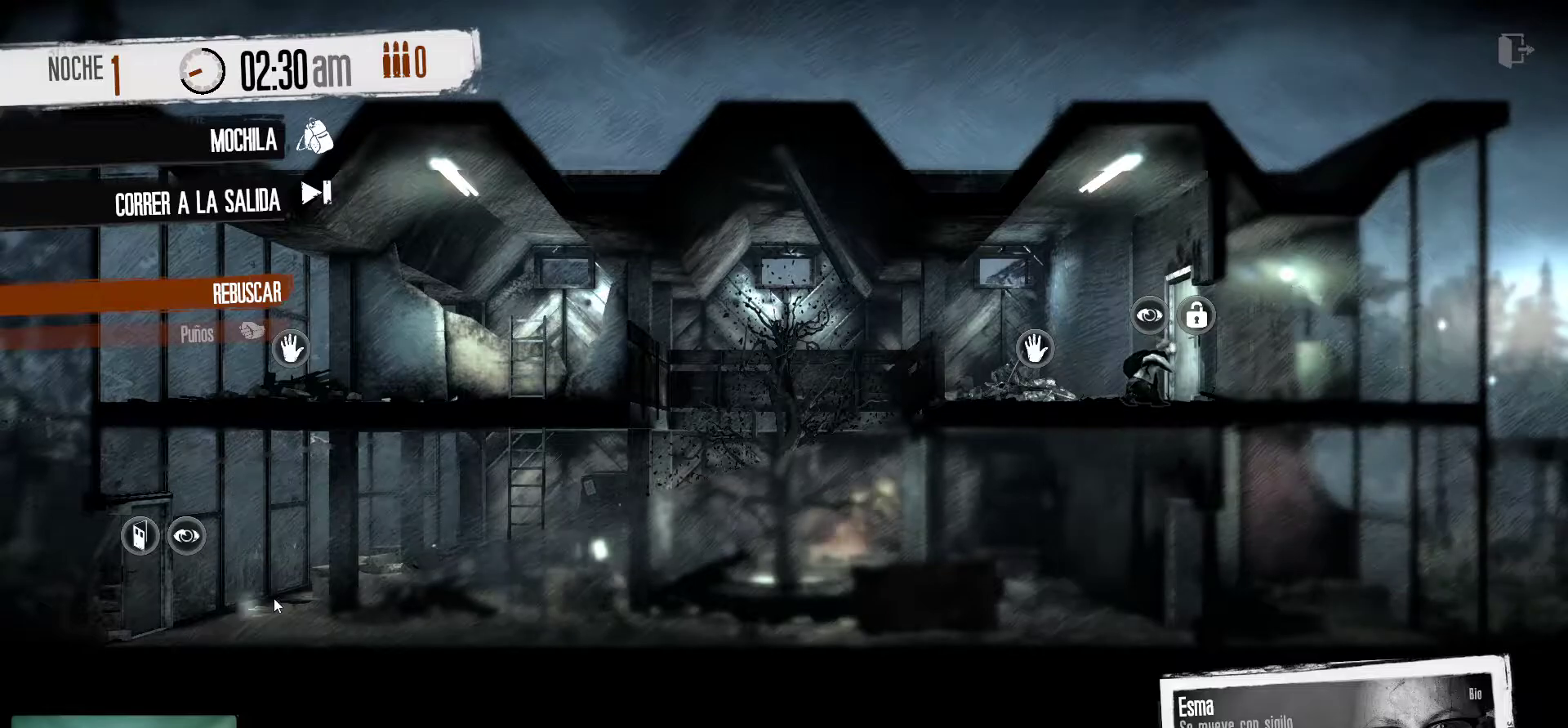
{"keys": [], "mouse": [], "mouse_move": "up-left", "events": []}
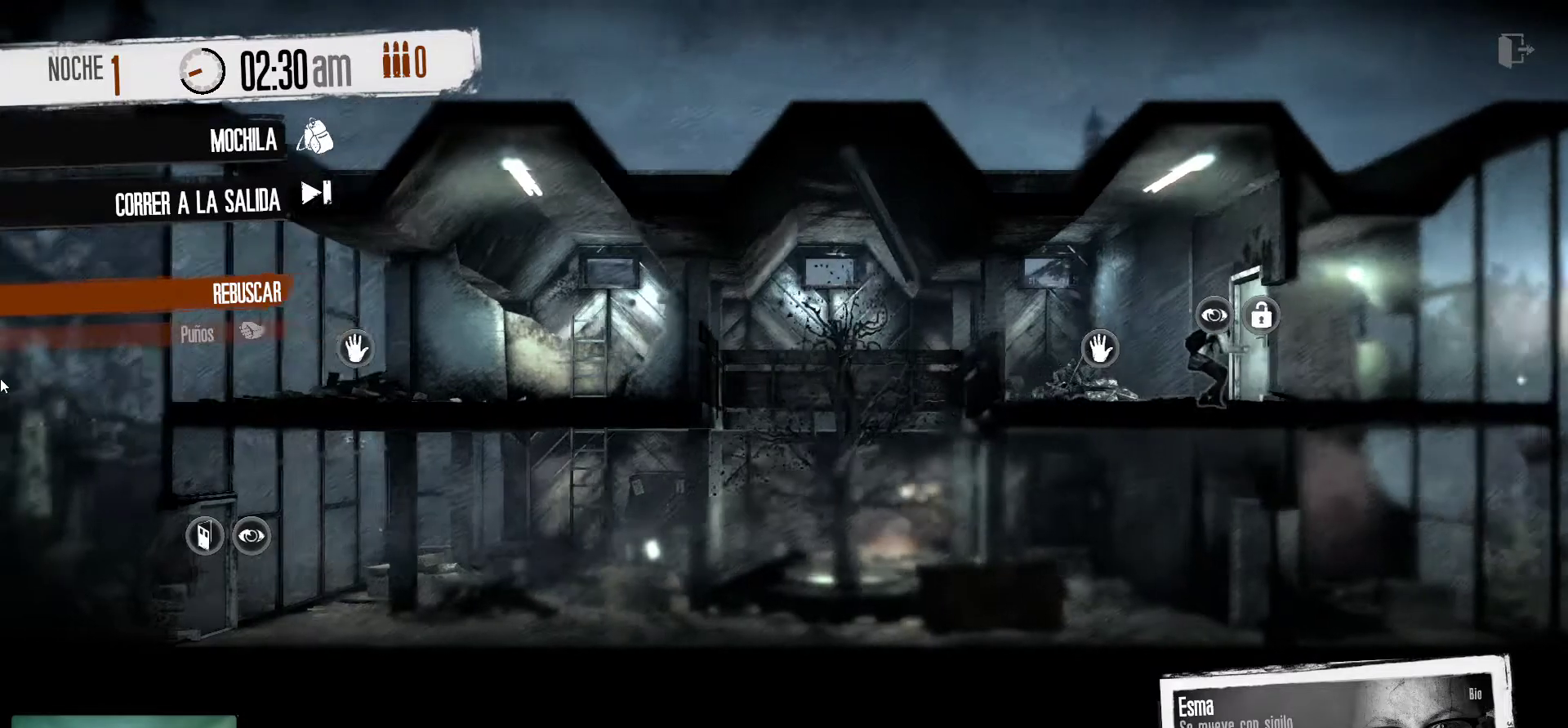
{"keys": [], "mouse": [], "mouse_move": "still", "events": []}
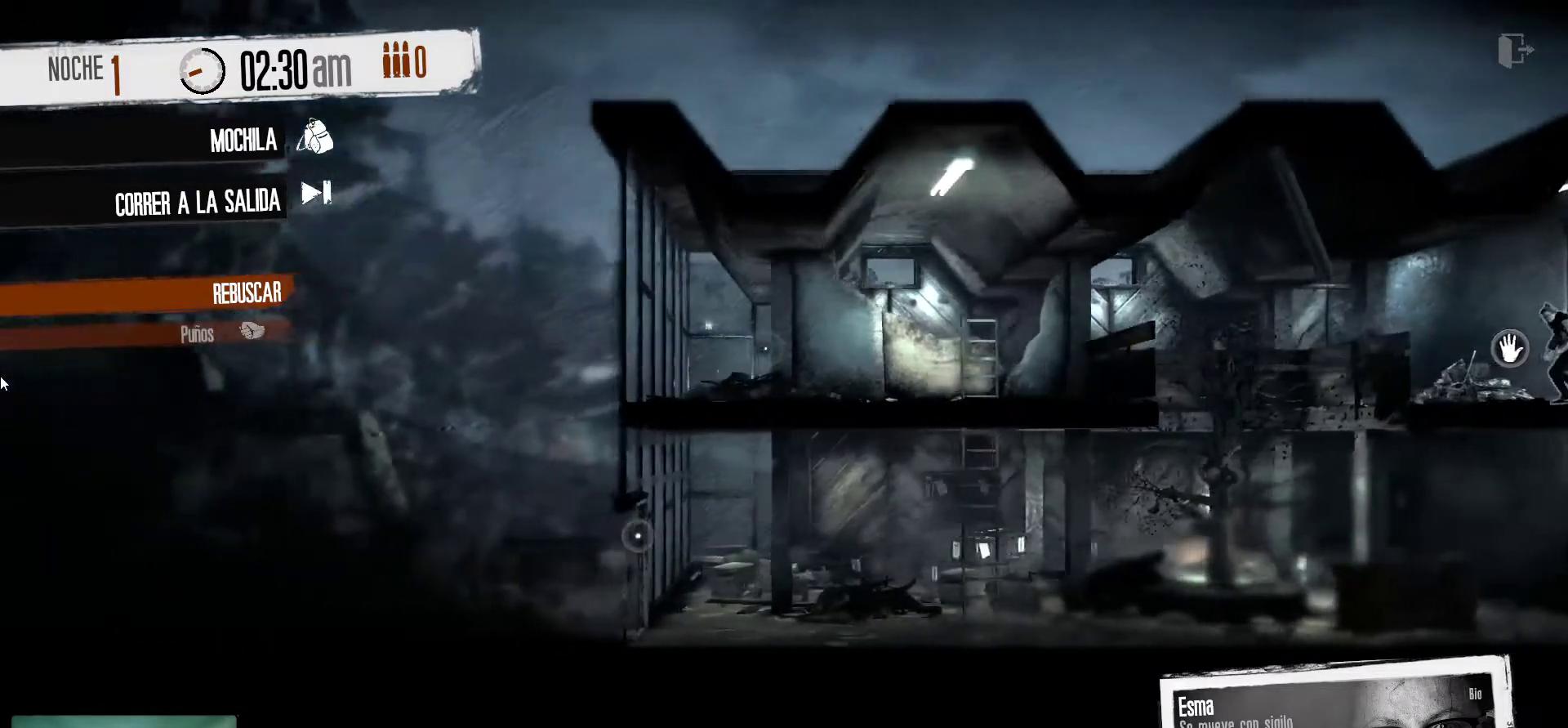
{"keys": [], "mouse": [], "mouse_move": "up-right", "events": []}
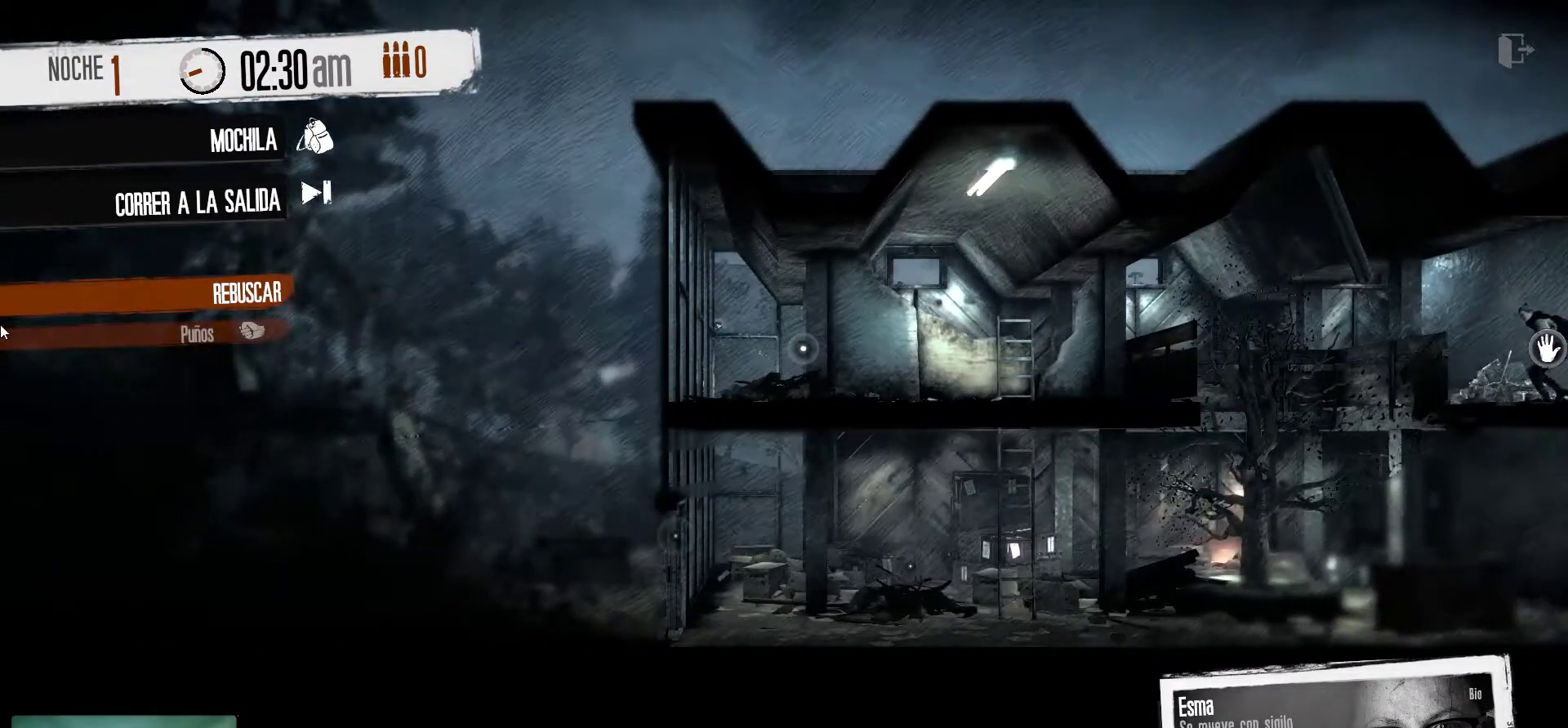
{"keys": [], "mouse": [], "mouse_move": "down-right", "events": []}
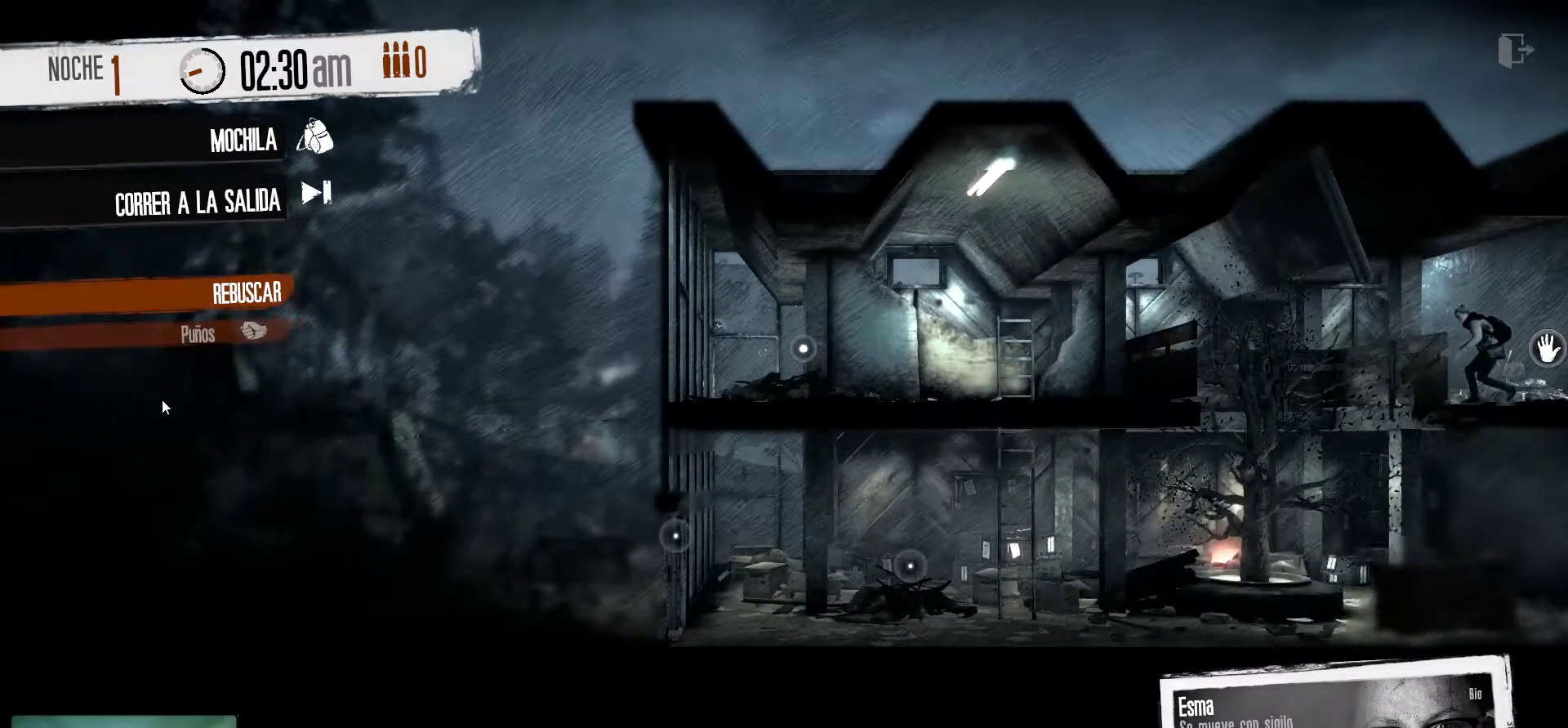
{"keys": [], "mouse": [], "mouse_move": "right", "events": []}
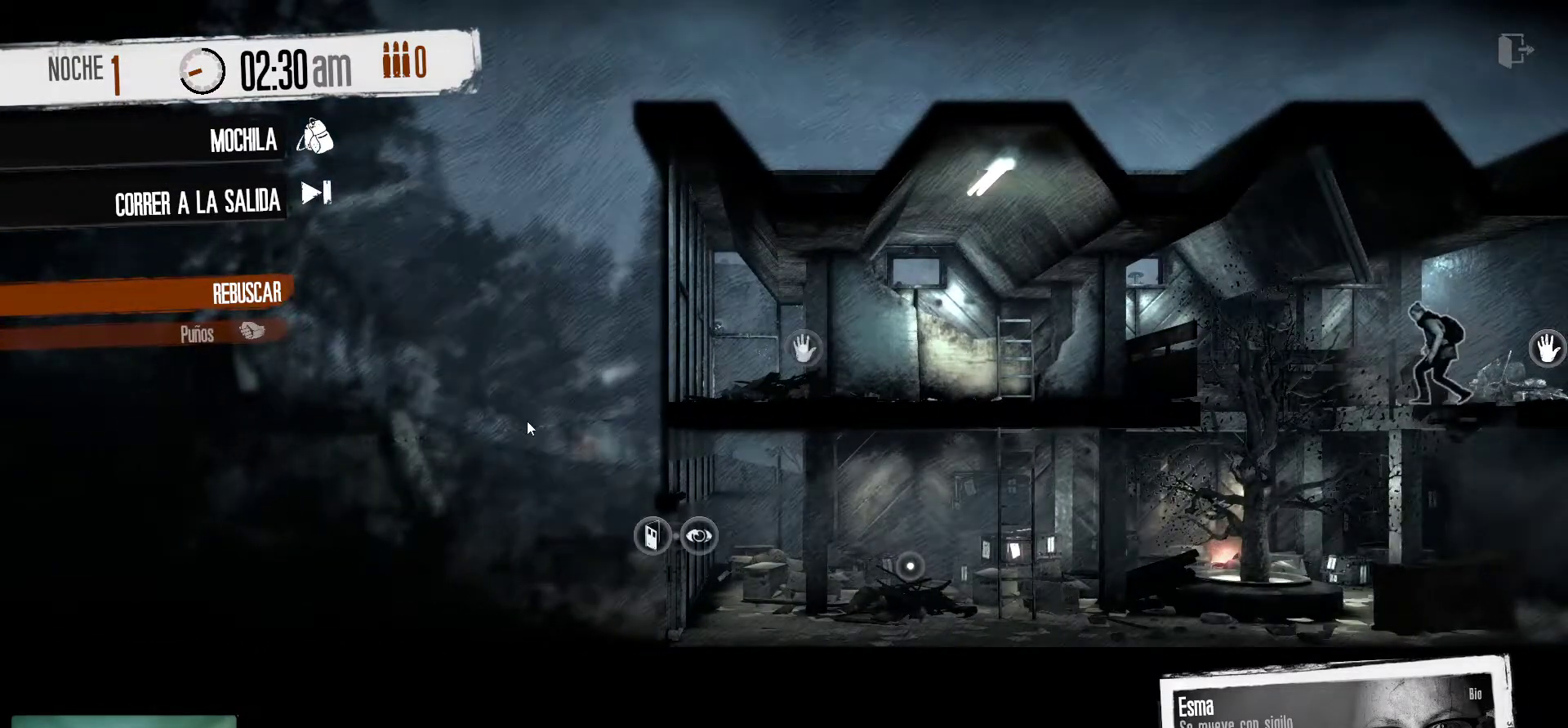
{"keys": [], "mouse": [], "mouse_move": "right", "events": []}
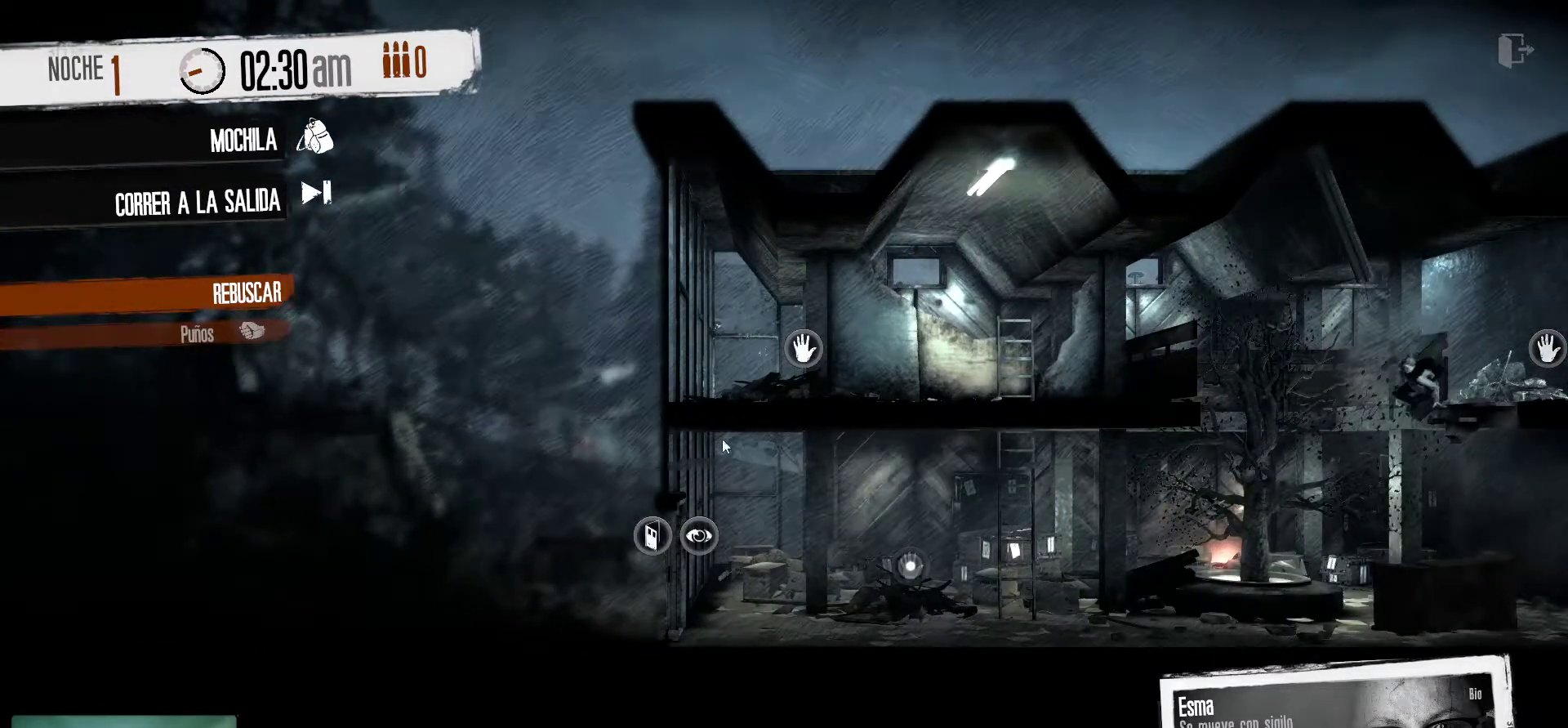
{"keys": [], "mouse": [], "mouse_move": "up", "events": []}
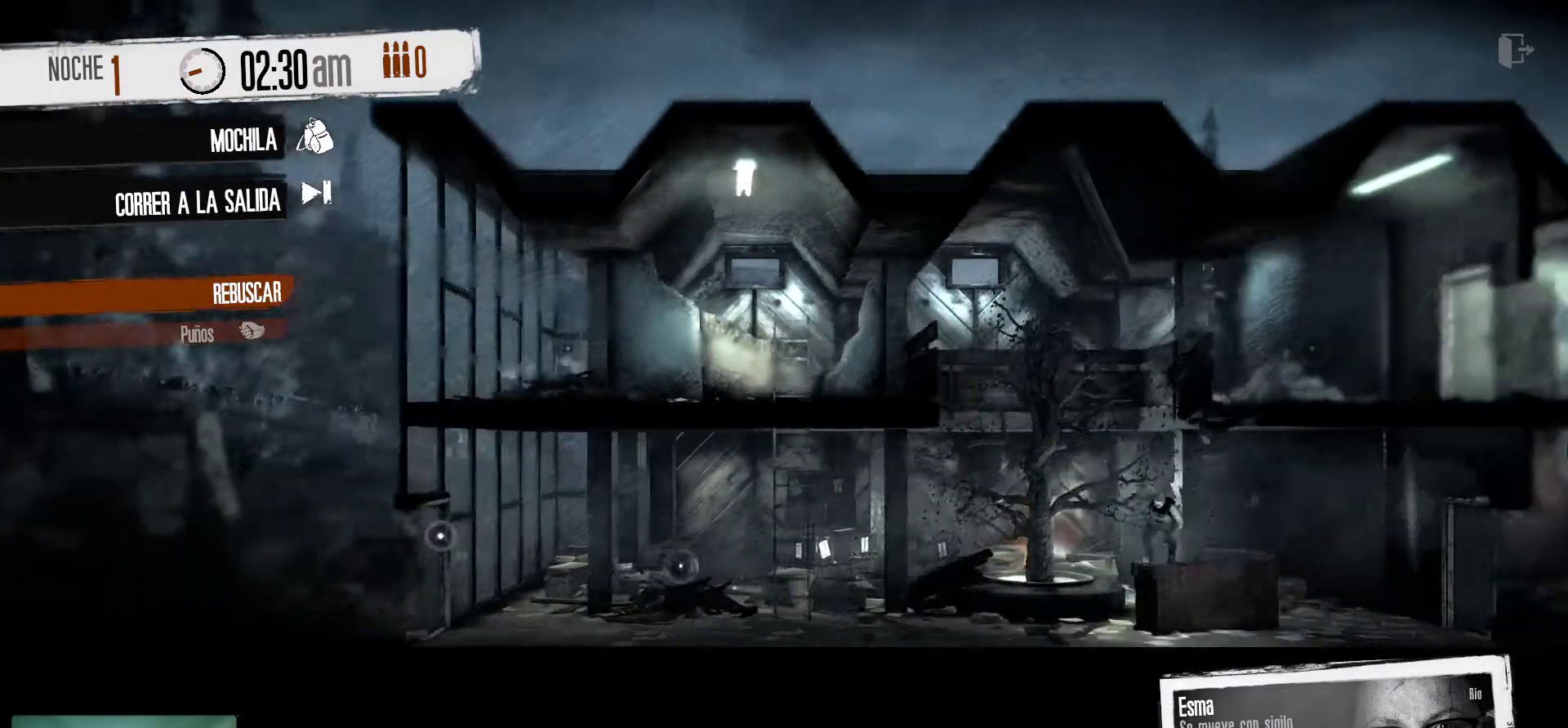
{"keys": [], "mouse": [], "mouse_move": "still", "events": []}
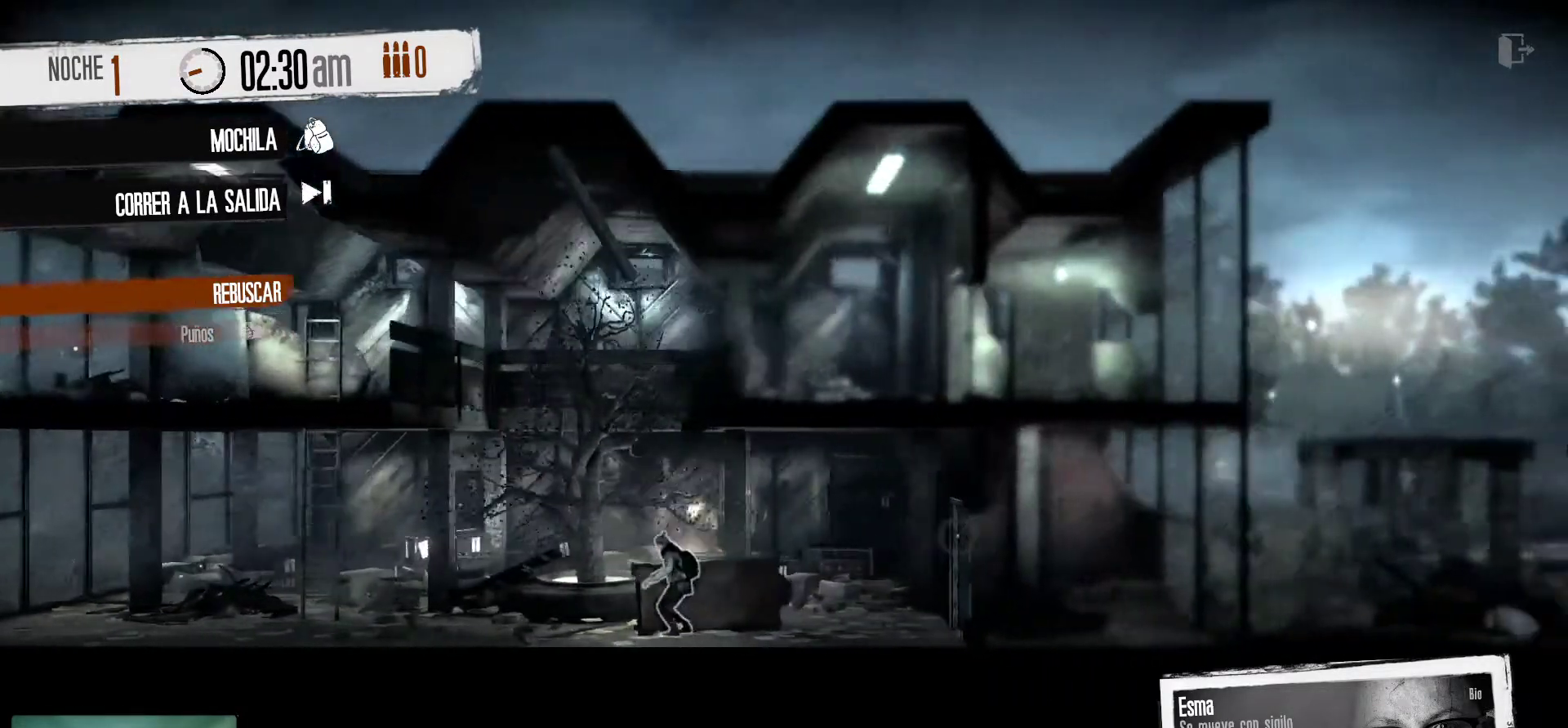
{"keys": [], "mouse": [], "mouse_move": "still", "events": []}
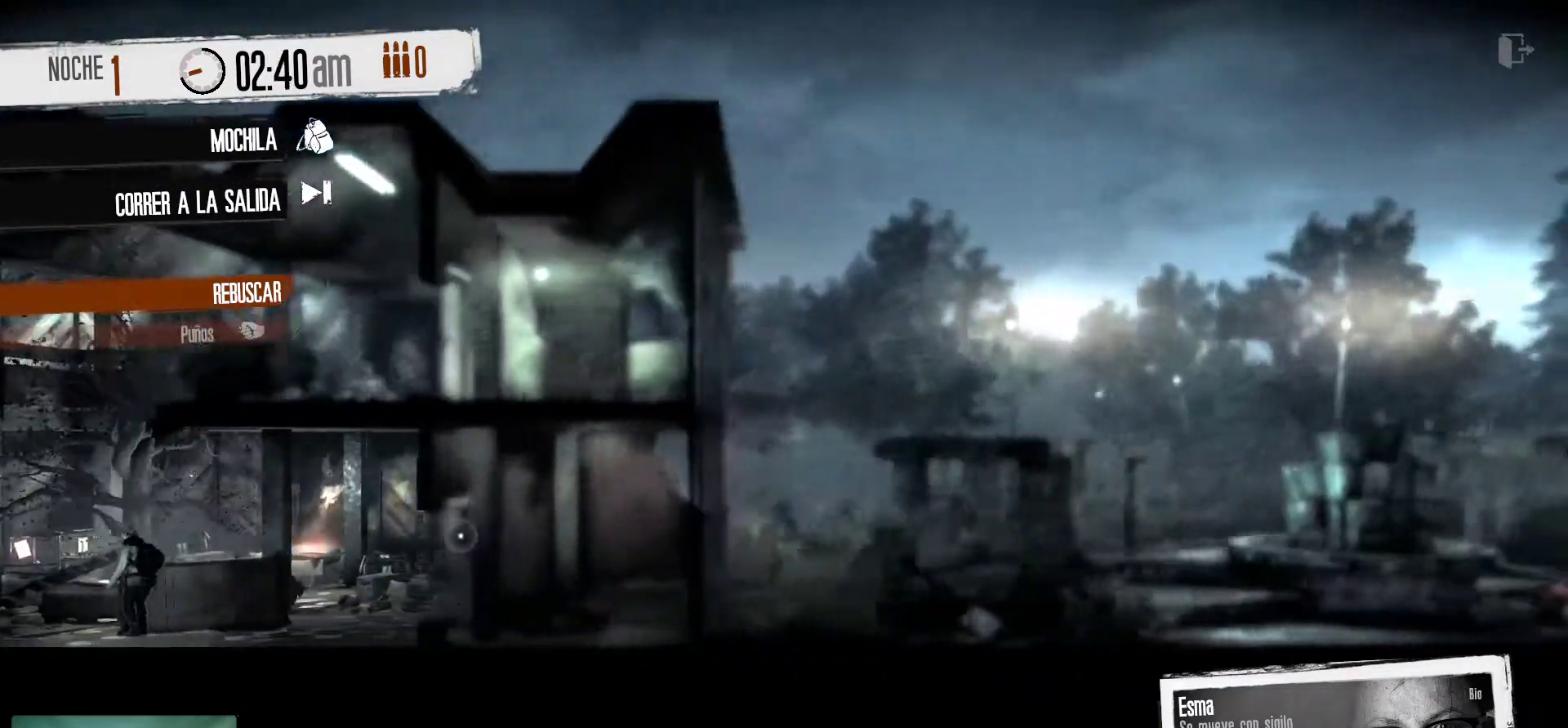
{"keys": [], "mouse": [], "mouse_move": "left", "events": []}
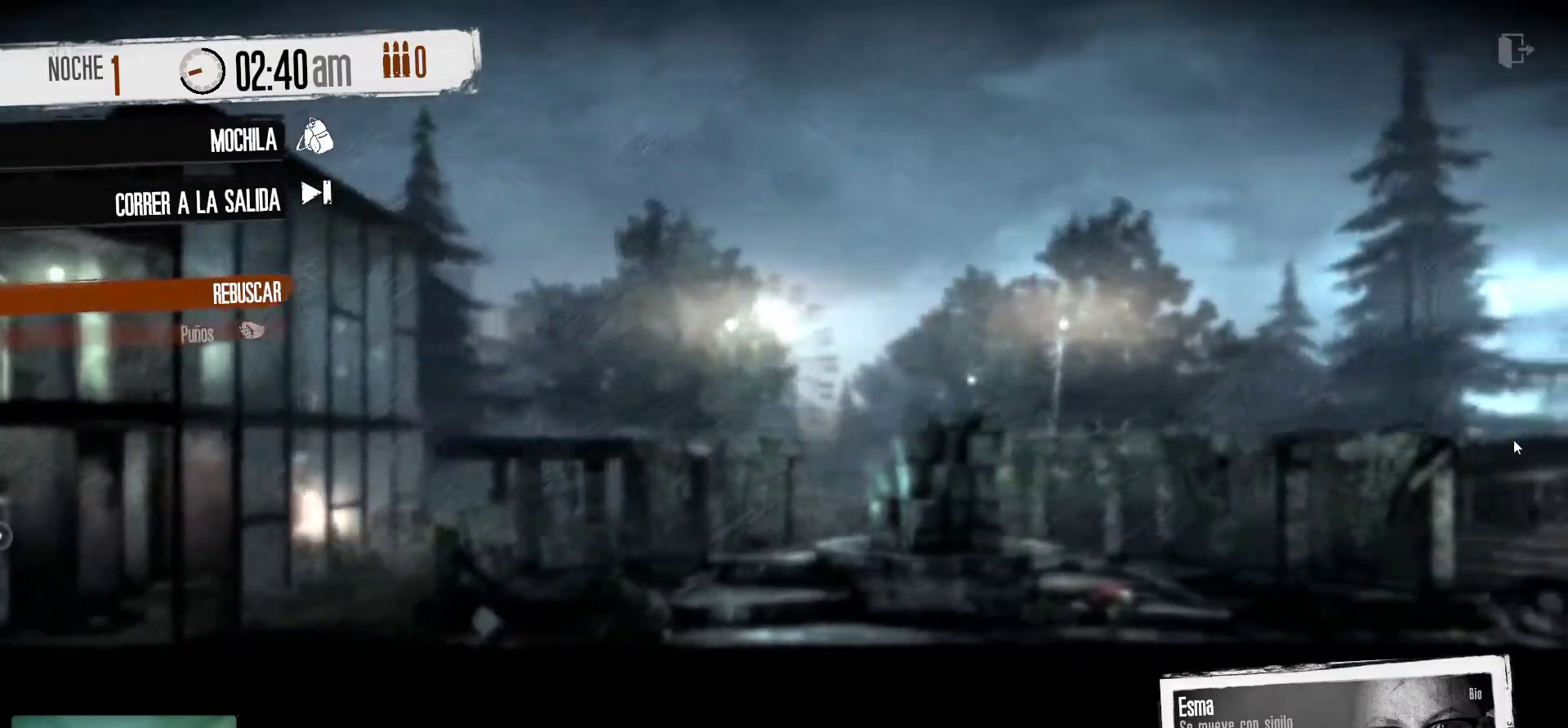
{"keys": [], "mouse": [], "mouse_move": "right", "events": []}
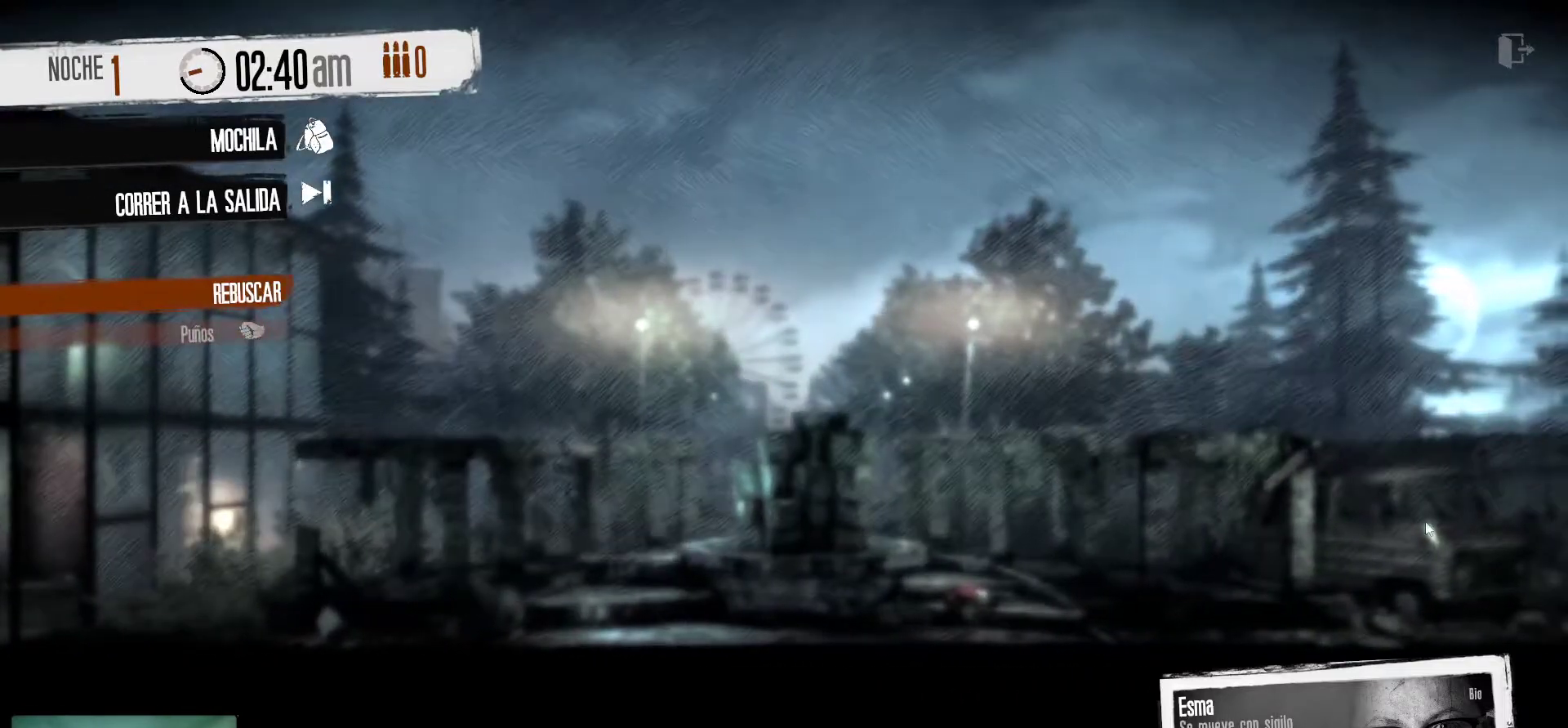
{"keys": [], "mouse": [], "mouse_move": "still", "events": []}
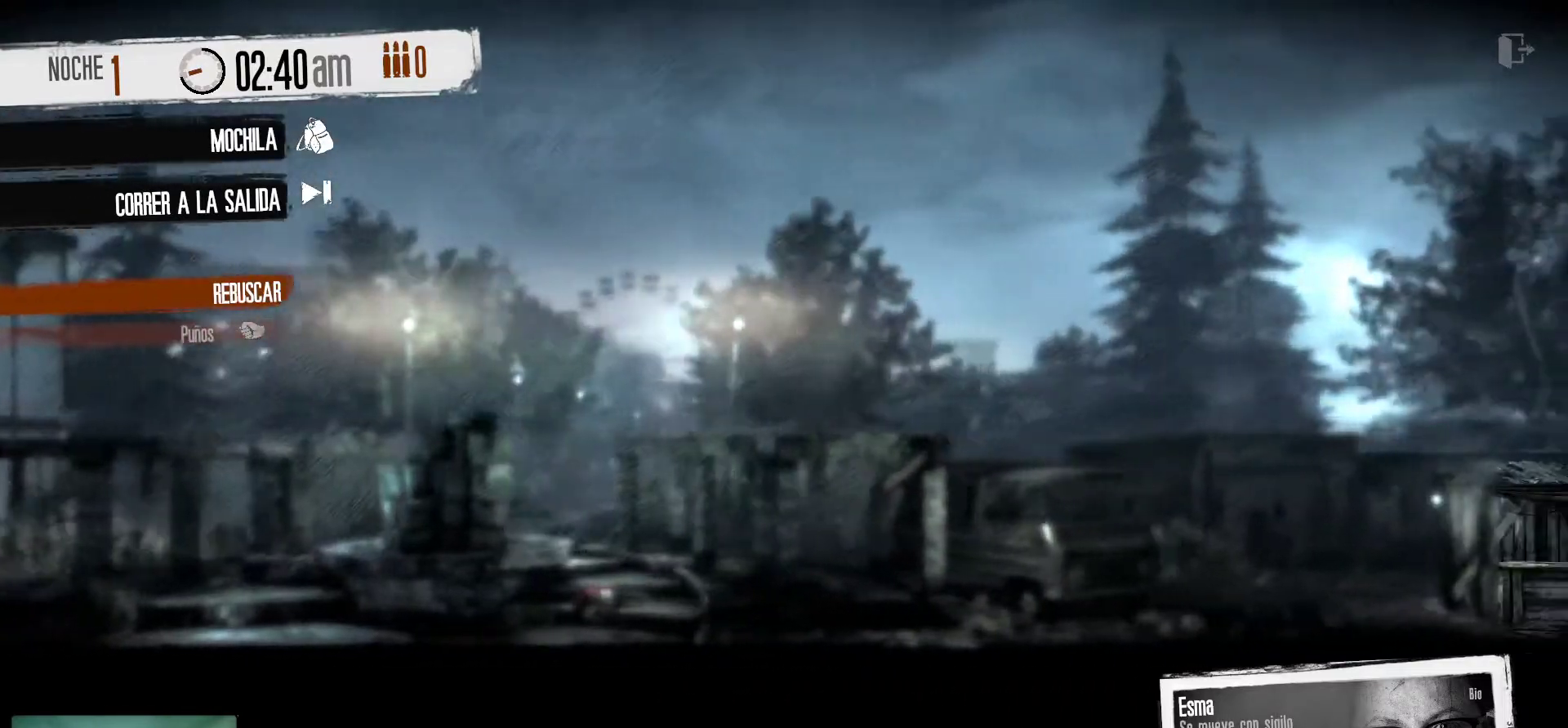
{"keys": [], "mouse": [], "mouse_move": "left", "events": []}
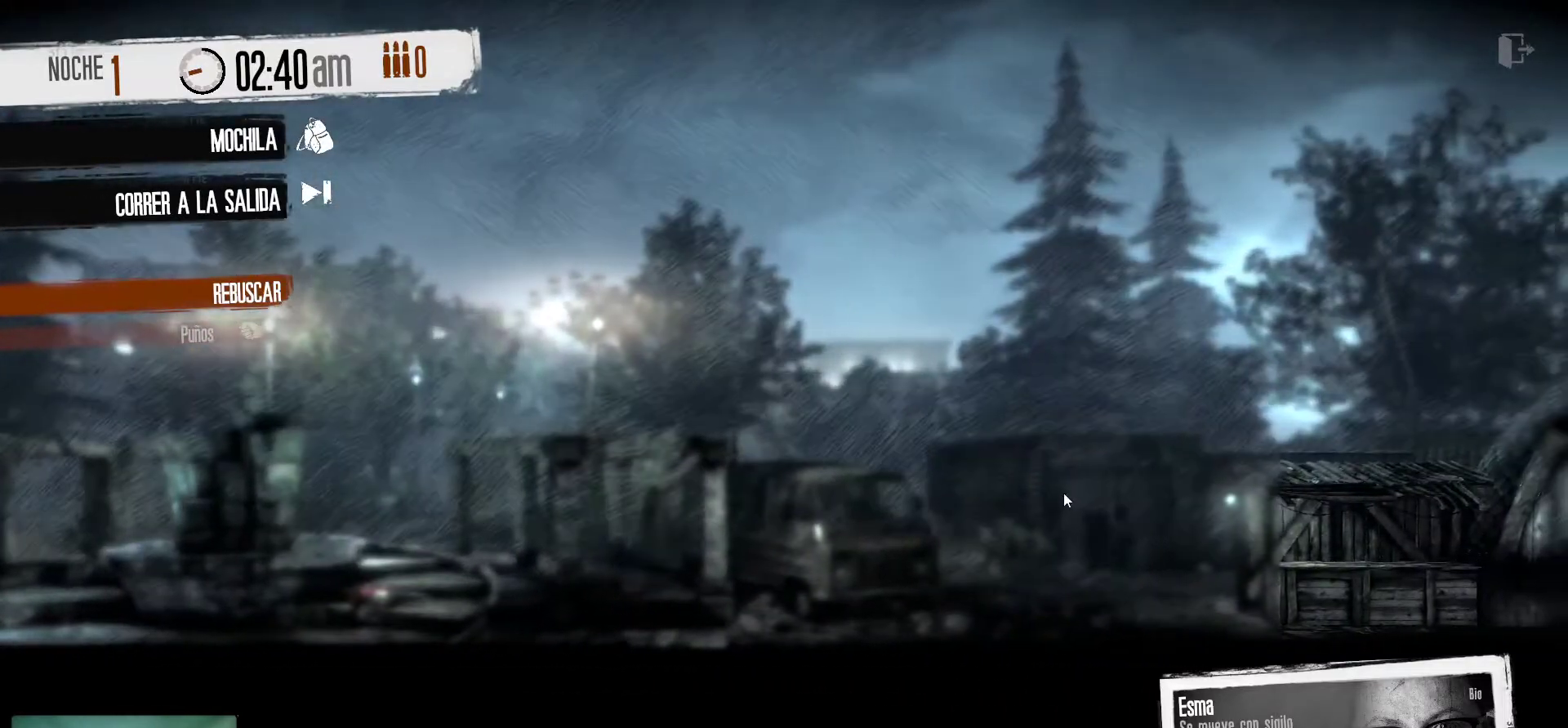
{"keys": [], "mouse": [], "mouse_move": "right", "events": []}
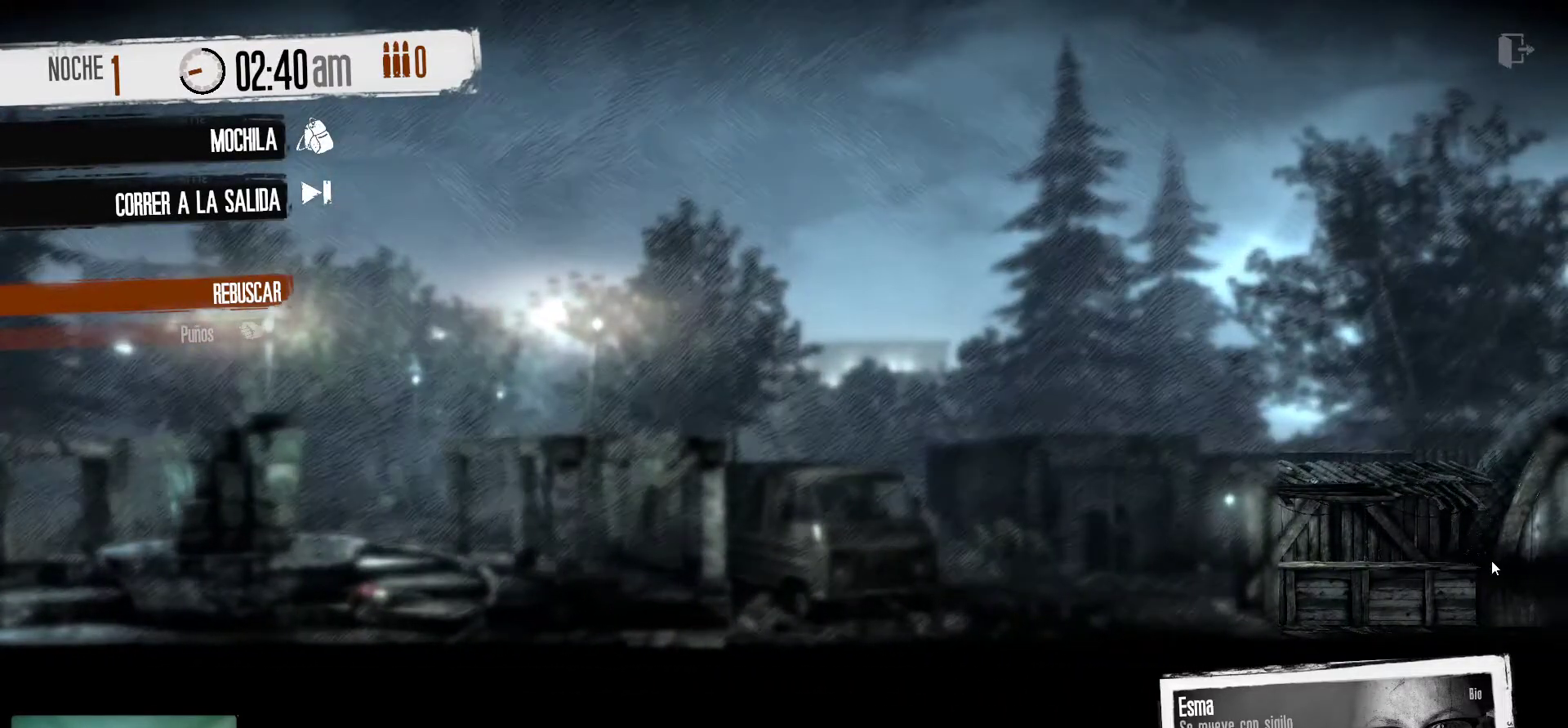
{"keys": [], "mouse": [], "mouse_move": "up-right", "events": []}
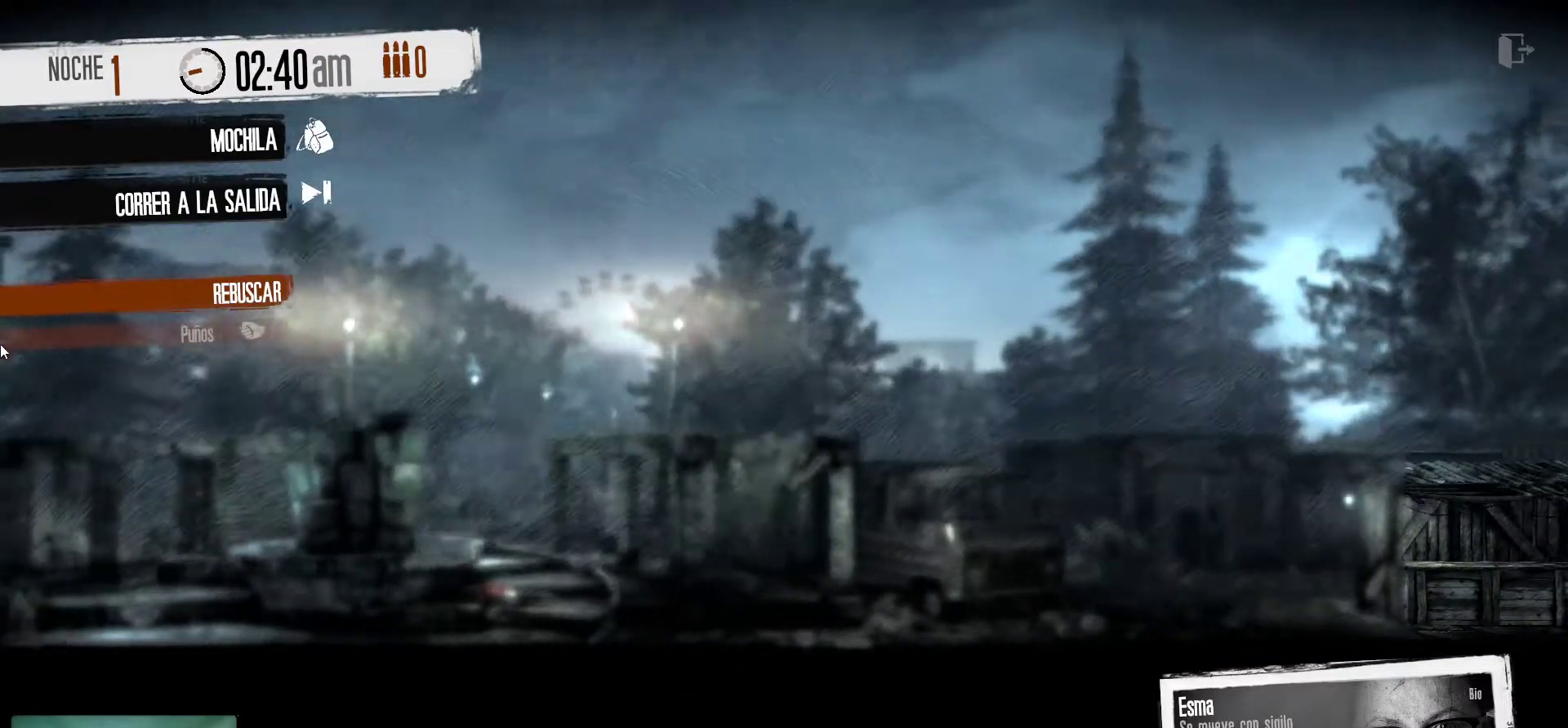
{"keys": [], "mouse": [], "mouse_move": "still", "events": []}
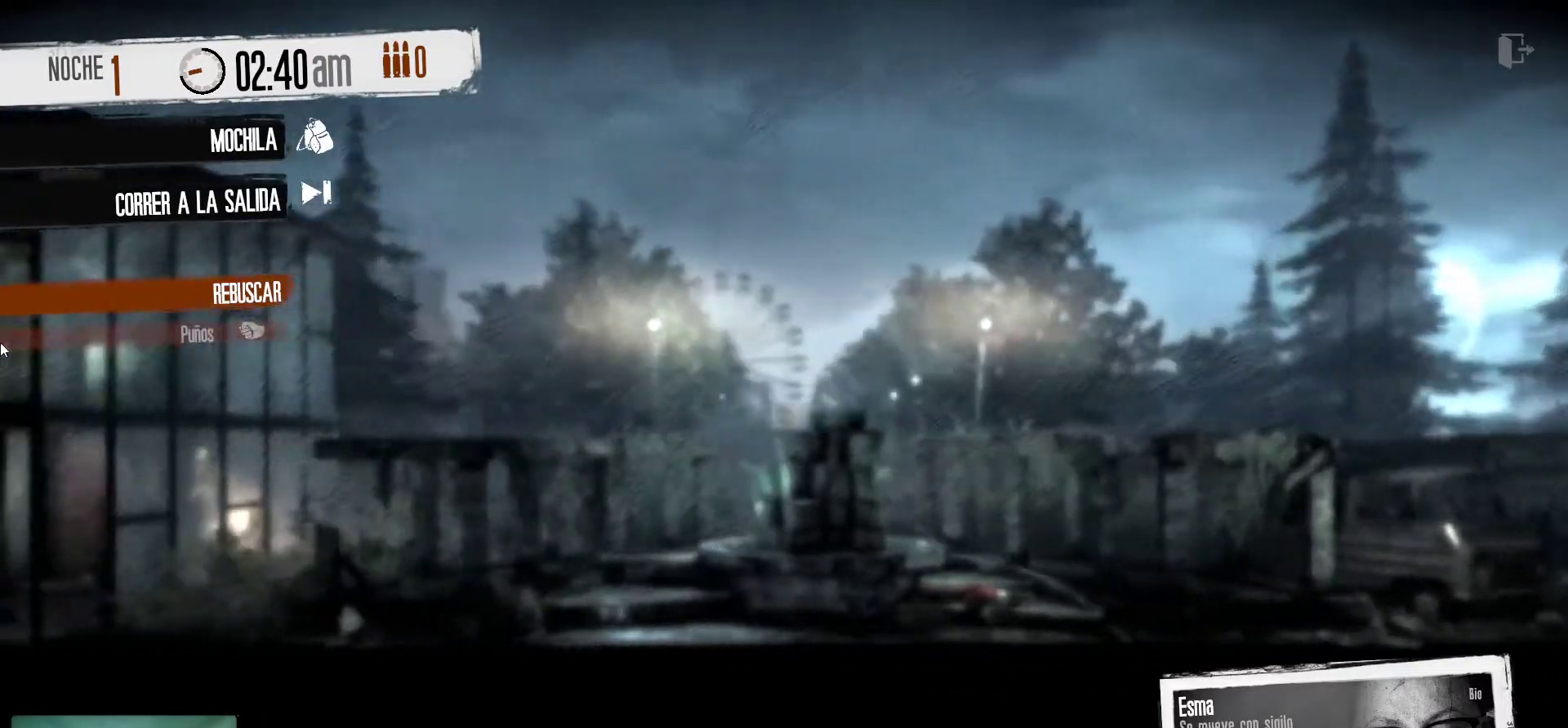
{"keys": [], "mouse": [], "mouse_move": "still", "events": []}